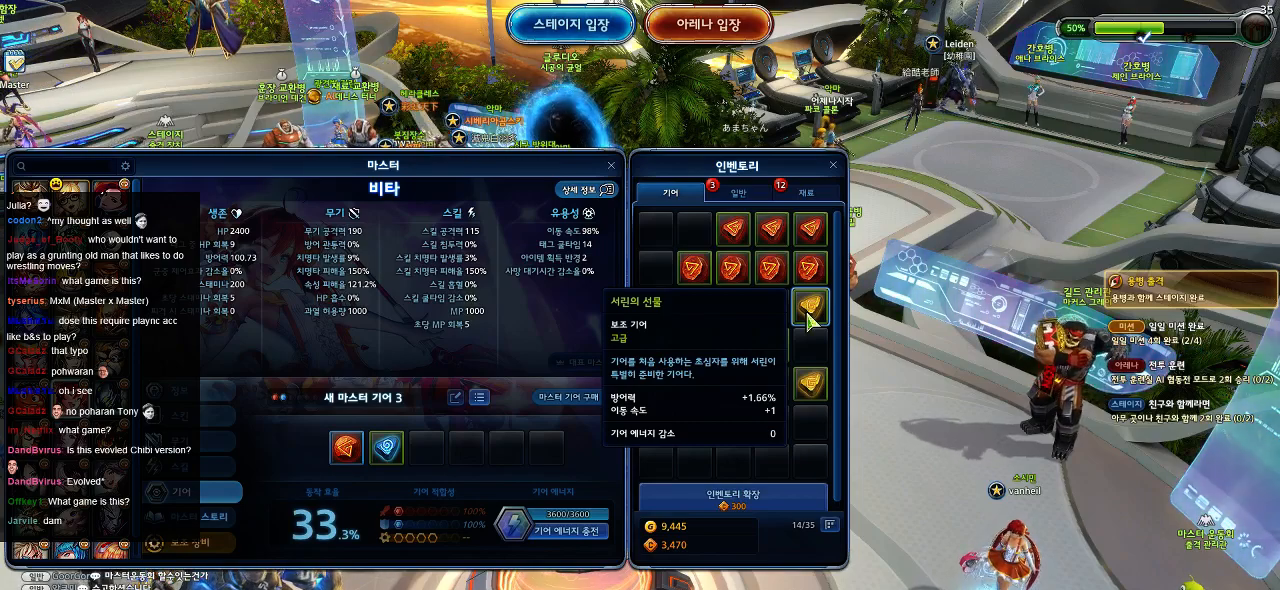
Gameplay with keyboard and mouse; each line is a JSON object with the keys and mouse buttons held at the frame after it. "events" lists presses ("down") and releases ("up") of ".", "/", "0", "1", "2", "3", "4", "5", "6", "7", "8", "9", "a", "alt_l", "alt_r", "b", "backslash", "backspace", "c", "caps_lock", "comma", "ctrl_l", "ctrl_r", "d", "down", "e", "equals", "escape", "f", "f1", "f10", "f11", "f12", "f2", "f3", "f4", "f5", "f6", "f7", "f8", "f9", "g", "h", "i", "j", "k", "l", "lbracket", "left", "m", "minus", "n", "o", "p", "q", "quote", "r", "rbracket", "return", "right", "s", "semicolon", "shift_l", "shift_r", "space", "super", "t", "tab", "tilde", "u", "up", "v", "w", "x", "y", "z", "mouse_left" and "mouse_right" between this image and that frame as [ms after this image, input, new state], when the widget could be followed in between. "mouse_left", "mouse_right" = the "left", "right" buttons of the "mouse" list. No other keys are recorded. Mouse movement is not recorded.
{"keys": [], "mouse": [], "events": [[100, "mouse_right", "down"], [200, "mouse_right", "up"]]}
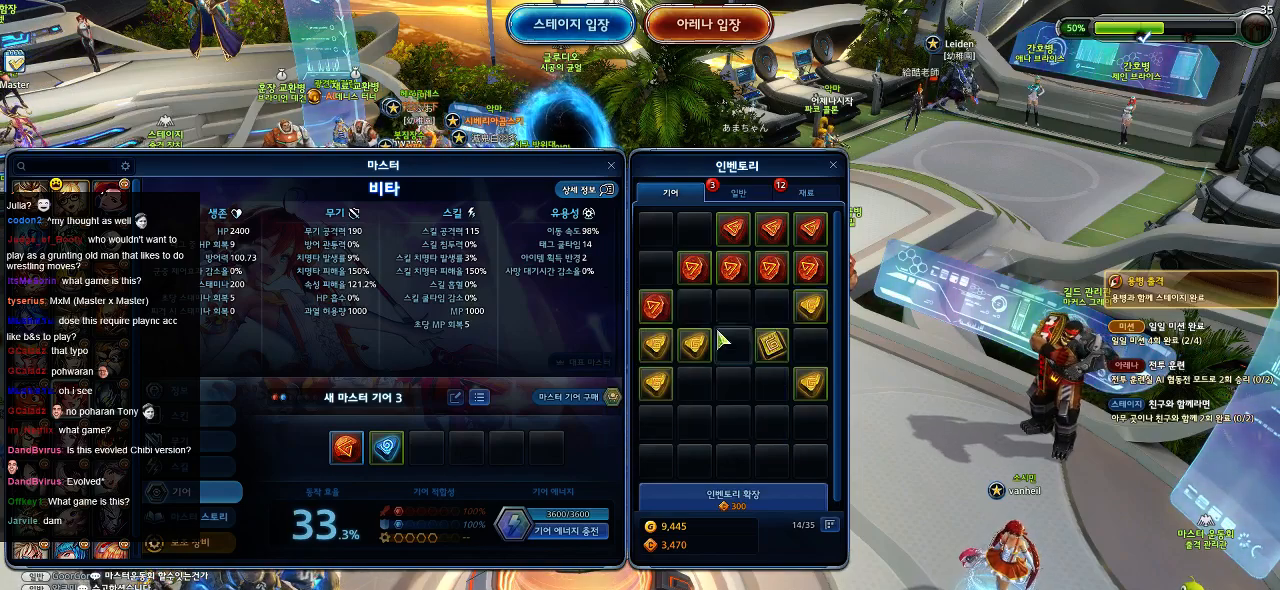
{"keys": [], "mouse": [], "events": []}
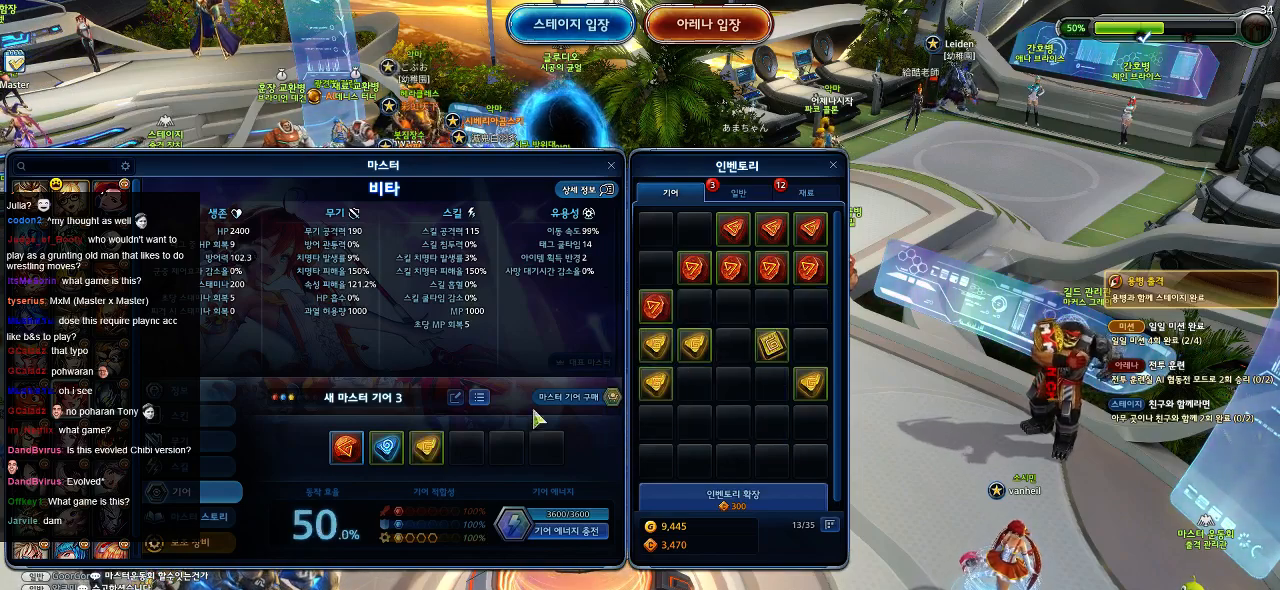
{"keys": [], "mouse": [], "events": []}
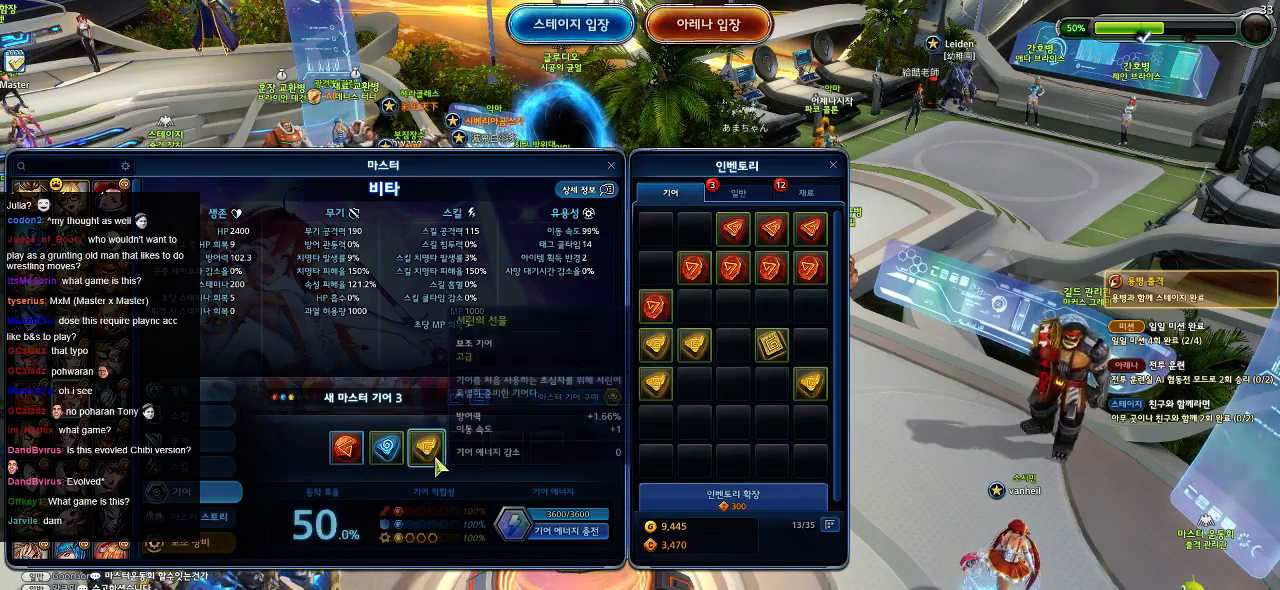
{"keys": [], "mouse": [], "events": []}
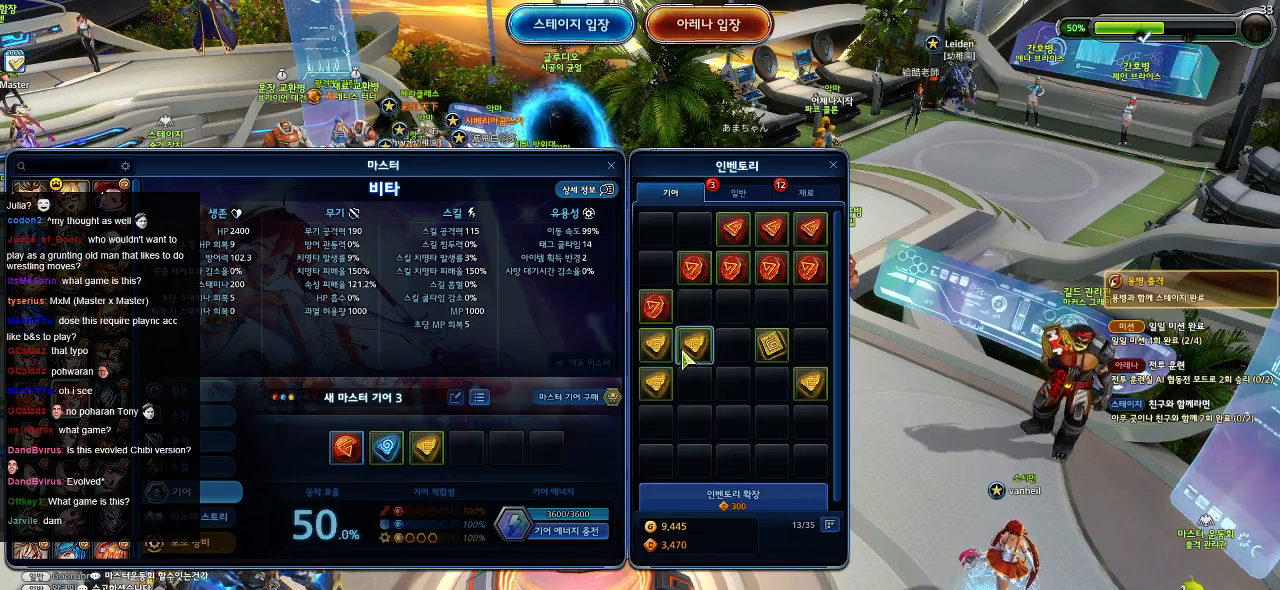
{"keys": [], "mouse": [], "events": [[134, "mouse_right", "down"], [200, "mouse_right", "up"], [417, "mouse_right", "down"], [500, "mouse_right", "up"]]}
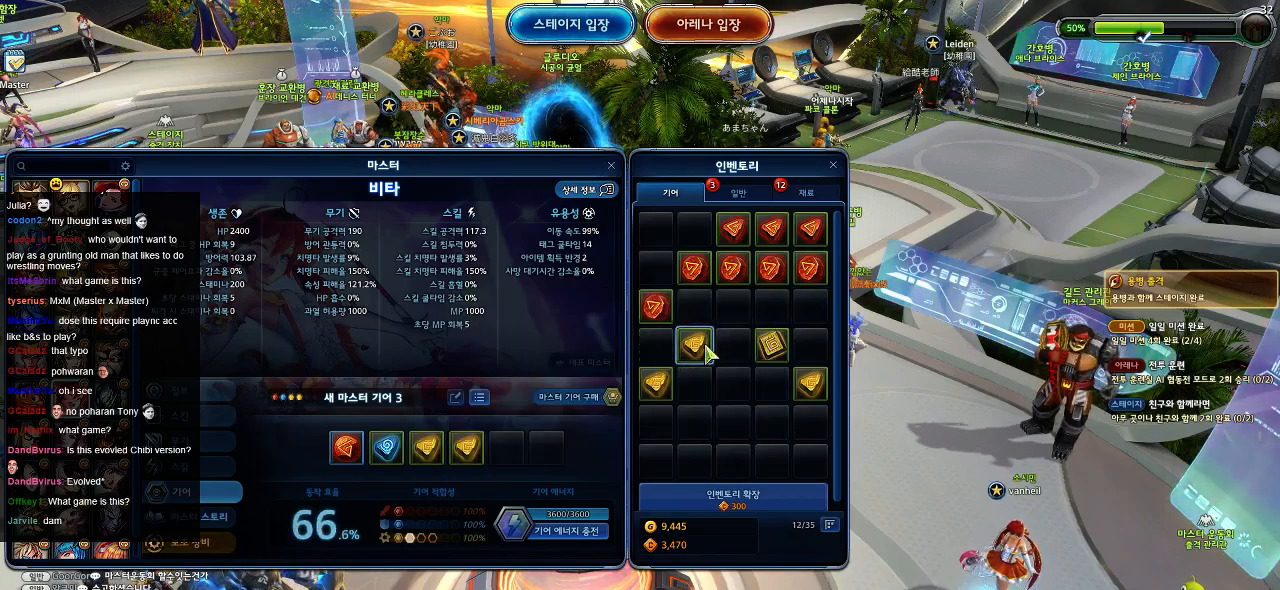
{"keys": [], "mouse": [], "events": [[234, "mouse_right", "down"], [284, "mouse_right", "up"]]}